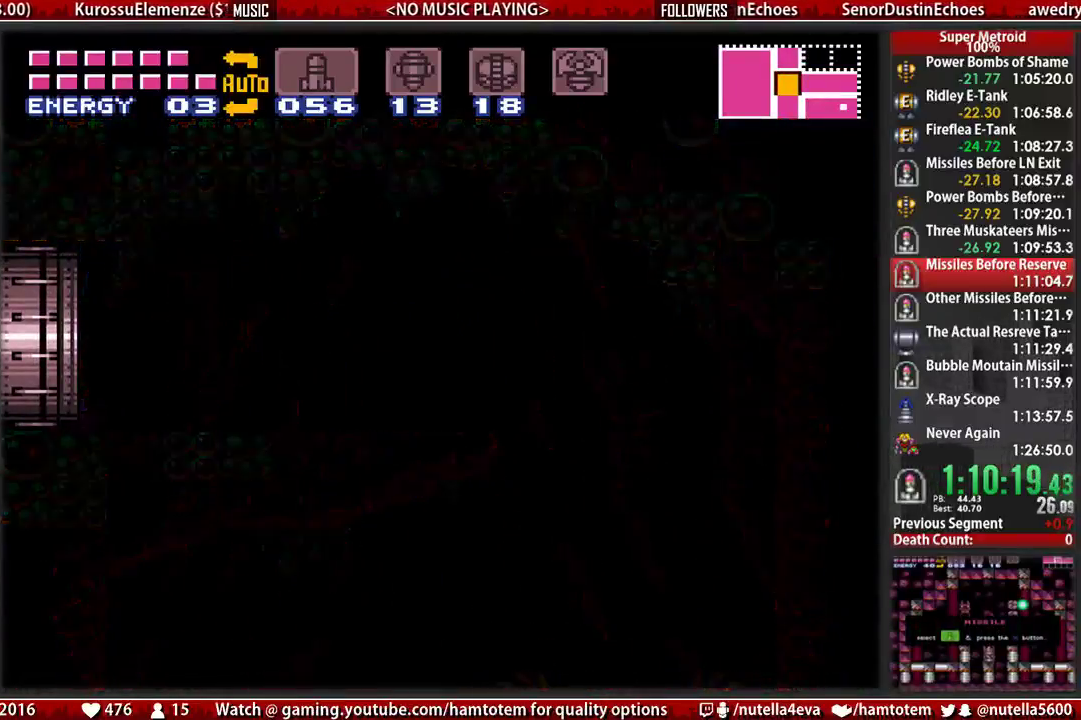
Gameplay with a controller (Nintendo layout); each line is a JSON object with the inputs held at the frame after it. "events" lists button and stick changes between this image and that frame as [ms after this image, input, new state], when the widget could be followed in between. Not read: L3 R3.
{"buttons": ["B", "DPAD_LEFT"], "events": []}
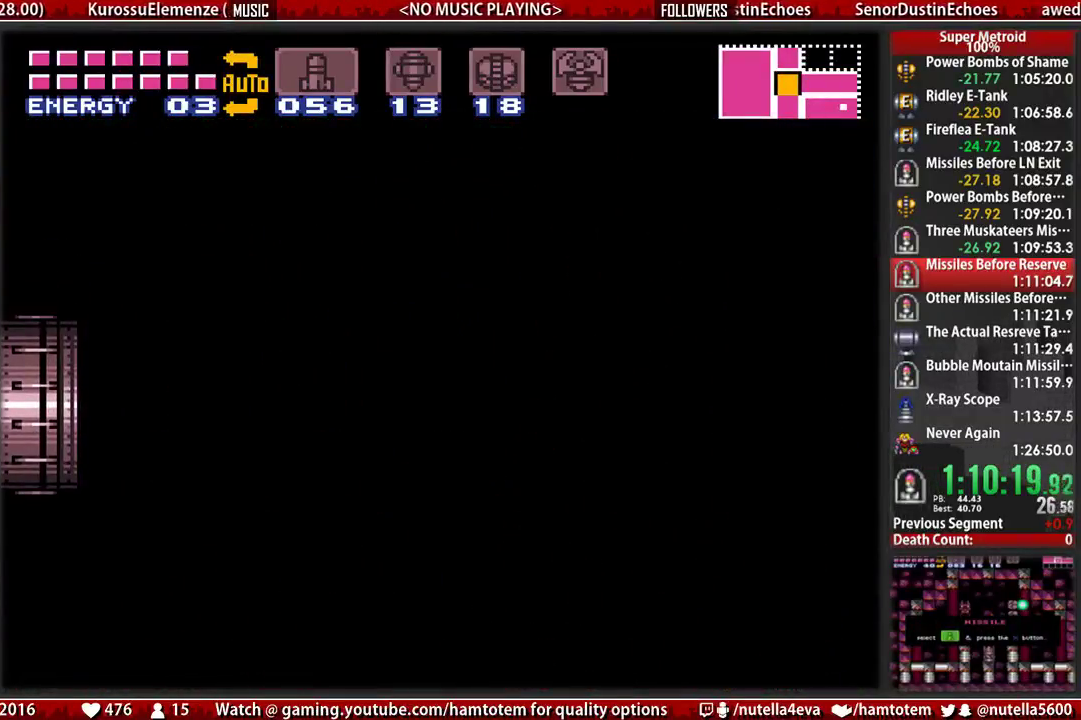
{"buttons": ["B", "DPAD_LEFT"], "events": []}
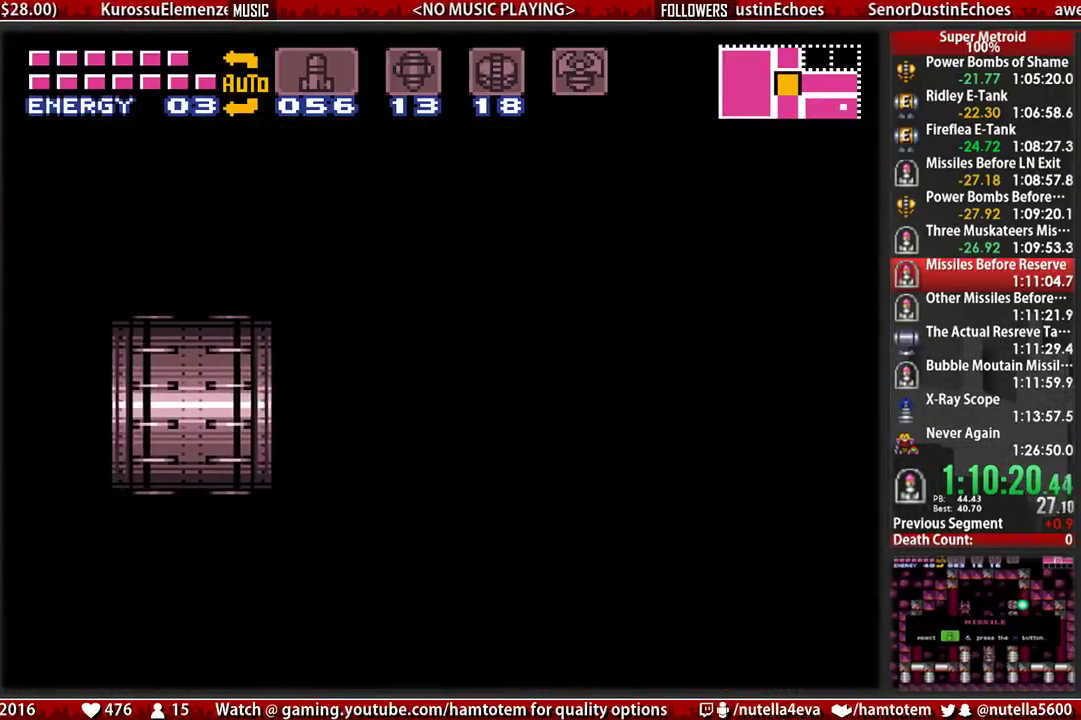
{"buttons": ["B", "DPAD_LEFT"], "events": []}
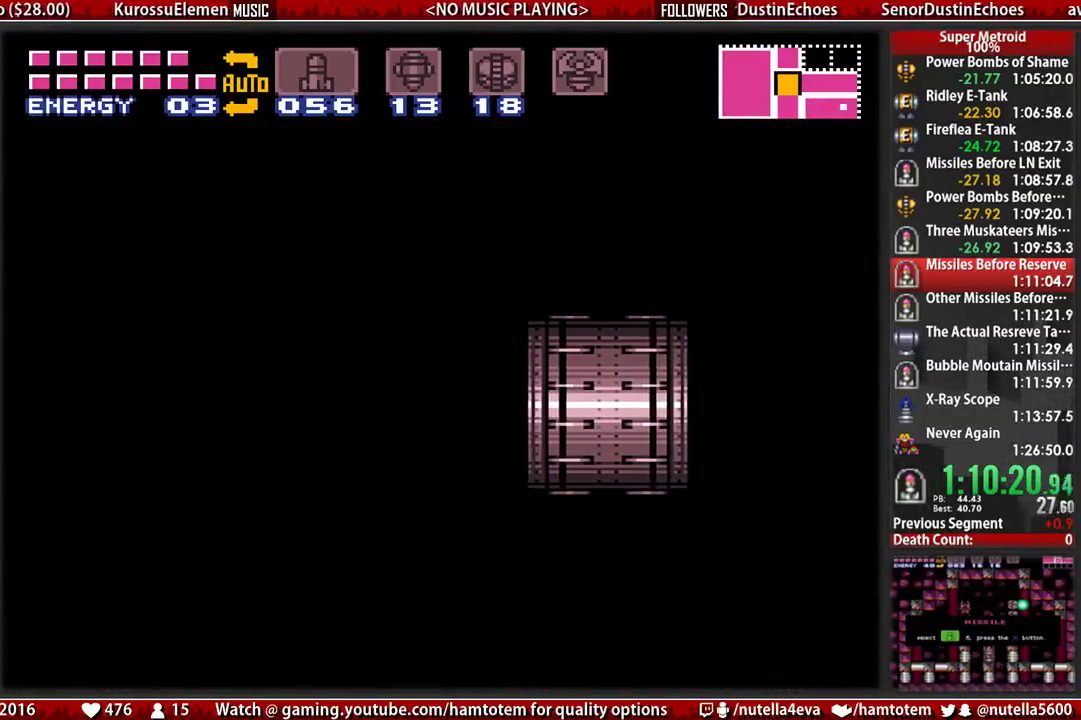
{"buttons": ["B", "DPAD_LEFT"], "events": []}
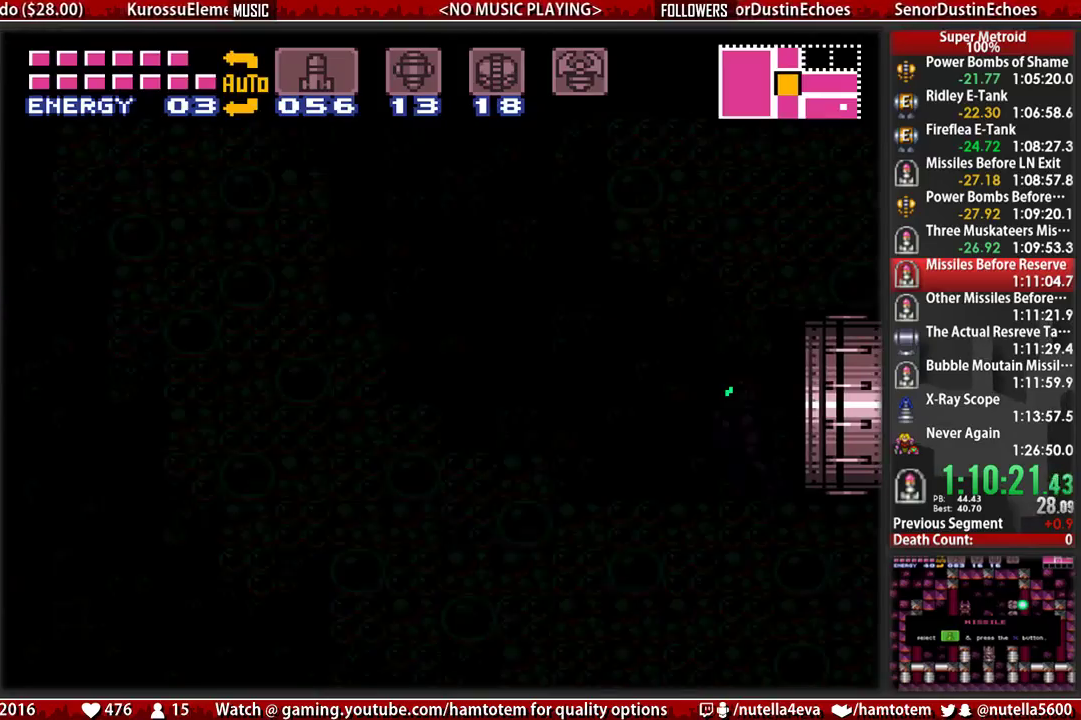
{"buttons": ["B", "DPAD_LEFT"], "events": []}
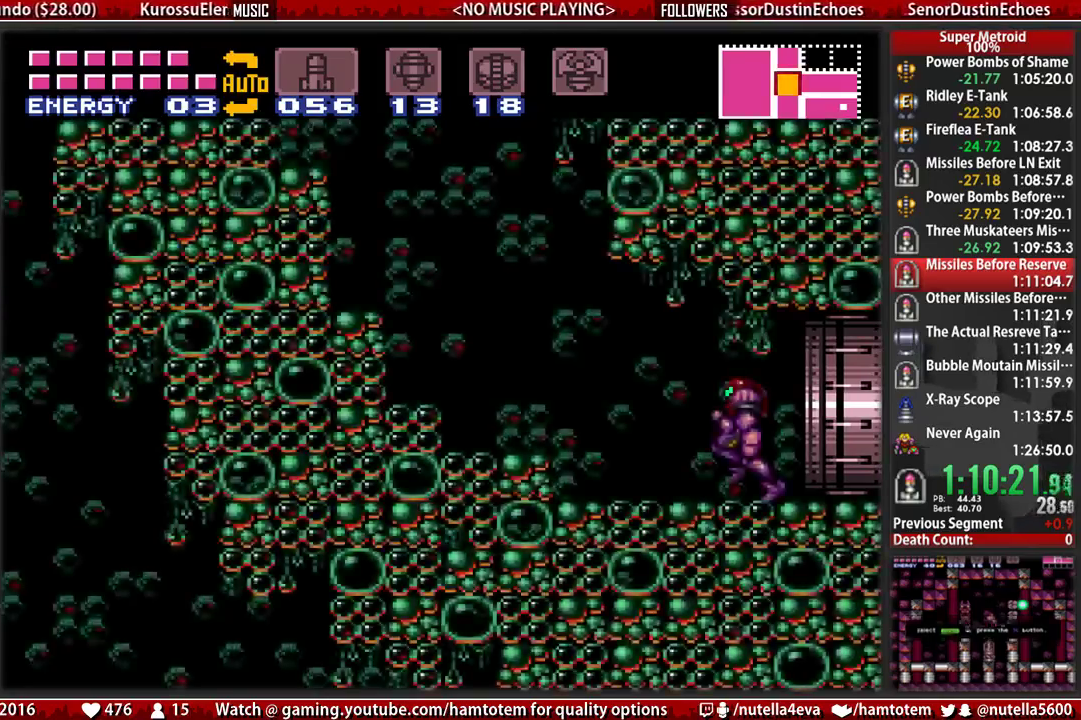
{"buttons": ["A", "DPAD_LEFT"], "events": [[117, "A", "down"], [200, "B", "up"]]}
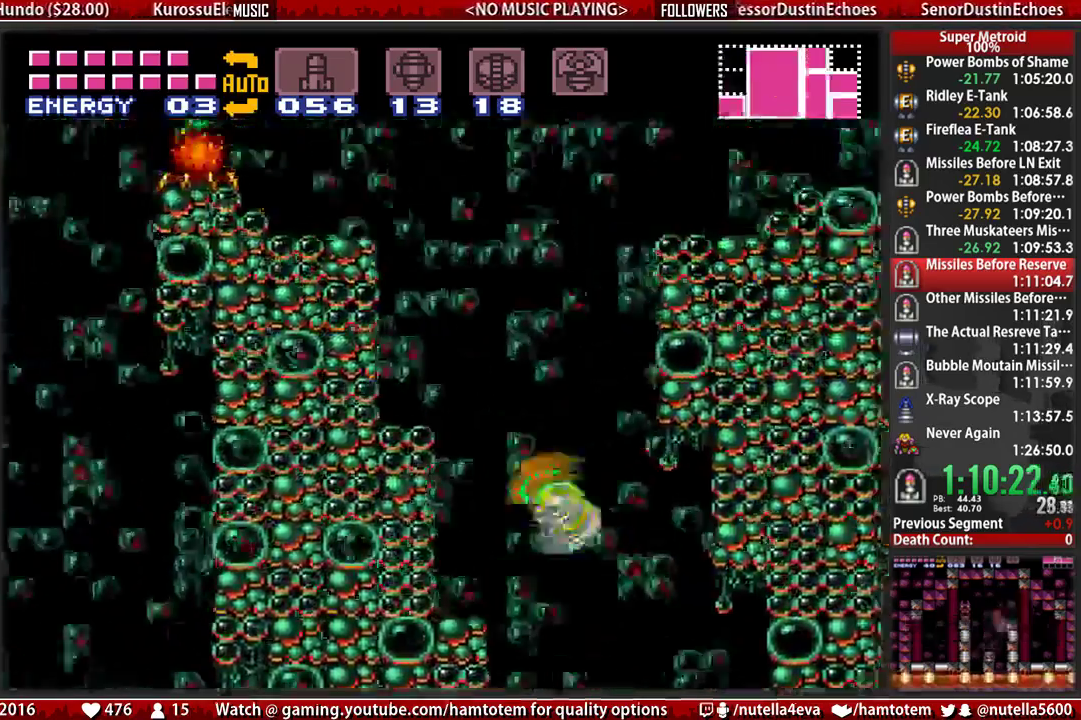
{"buttons": ["A", "X", "DPAD_LEFT"], "events": [[467, "X", "down"]]}
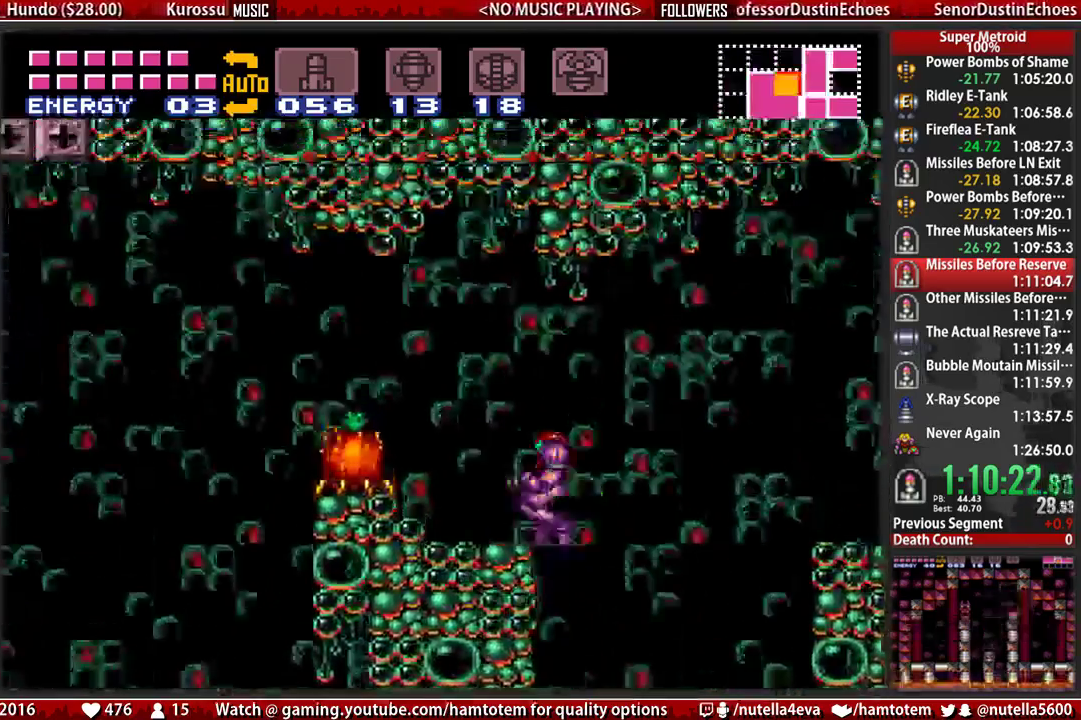
{"buttons": ["B", "DPAD_LEFT"], "events": [[133, "X", "up"], [217, "A", "up"], [217, "DPAD_LEFT", "up"], [217, "X", "down"], [283, "X", "up"], [450, "B", "down"], [450, "DPAD_LEFT", "down"]]}
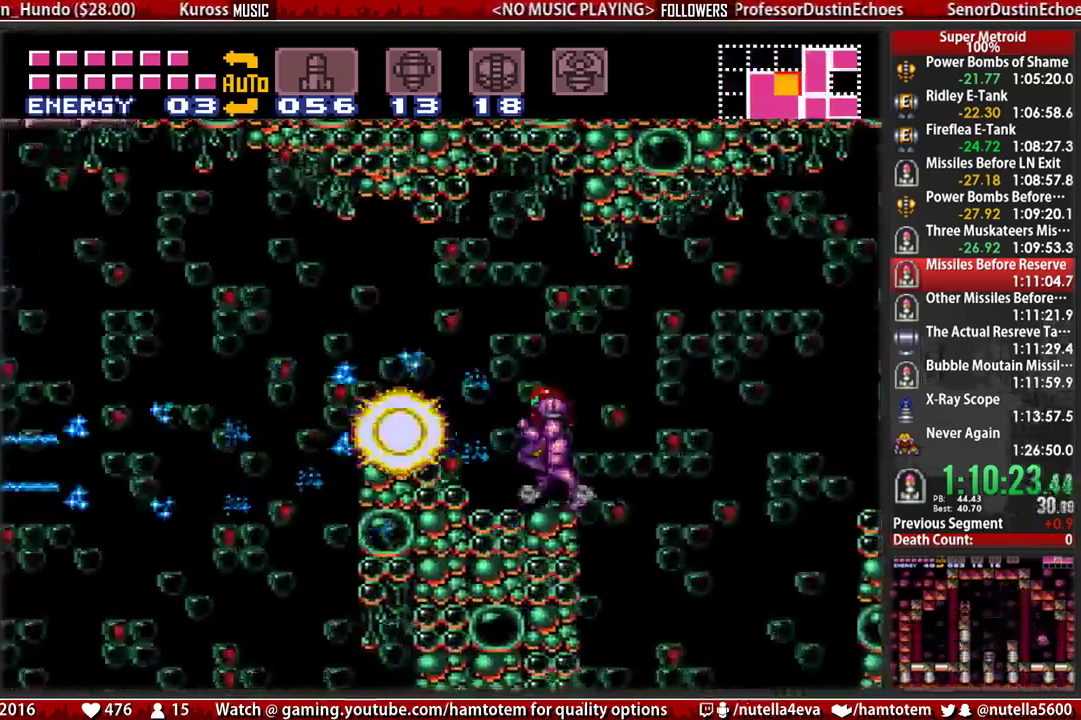
{"buttons": ["B", "DPAD_LEFT"], "events": [[17, "A", "down"], [17, "B", "up"], [100, "A", "up"], [183, "L1", "down"], [267, "DPAD_LEFT", "up"], [317, "B", "down"], [333, "L1", "up"], [417, "DPAD_LEFT", "down"]]}
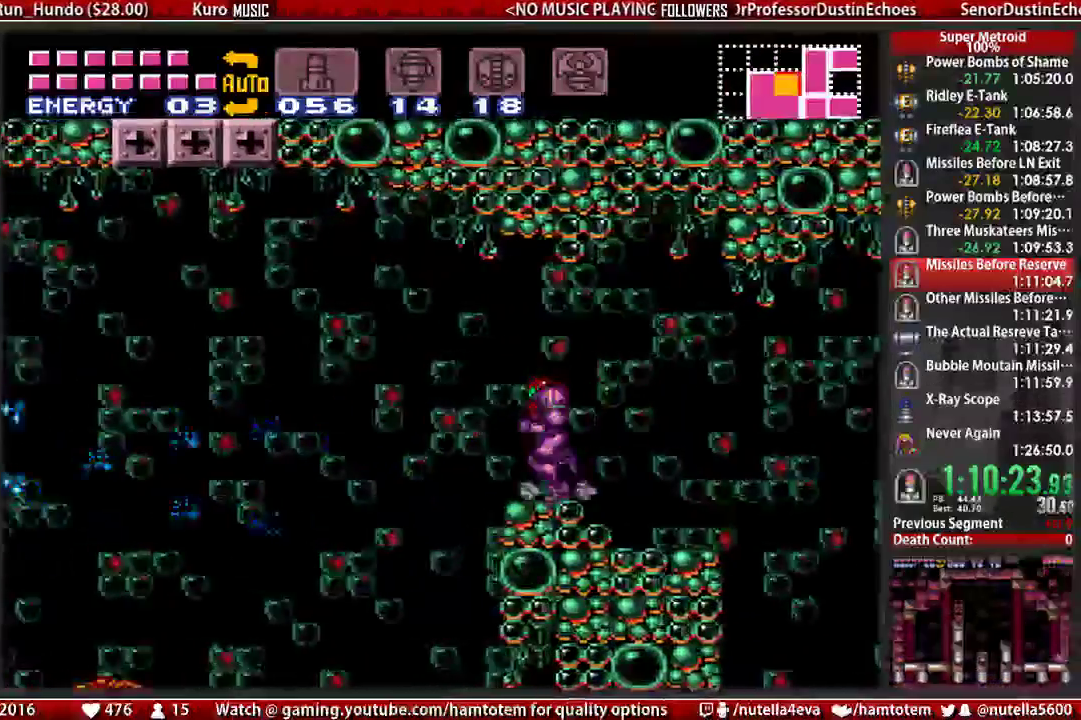
{"buttons": ["DPAD_LEFT"], "events": [[150, "A", "down"], [150, "B", "up"], [233, "A", "up"]]}
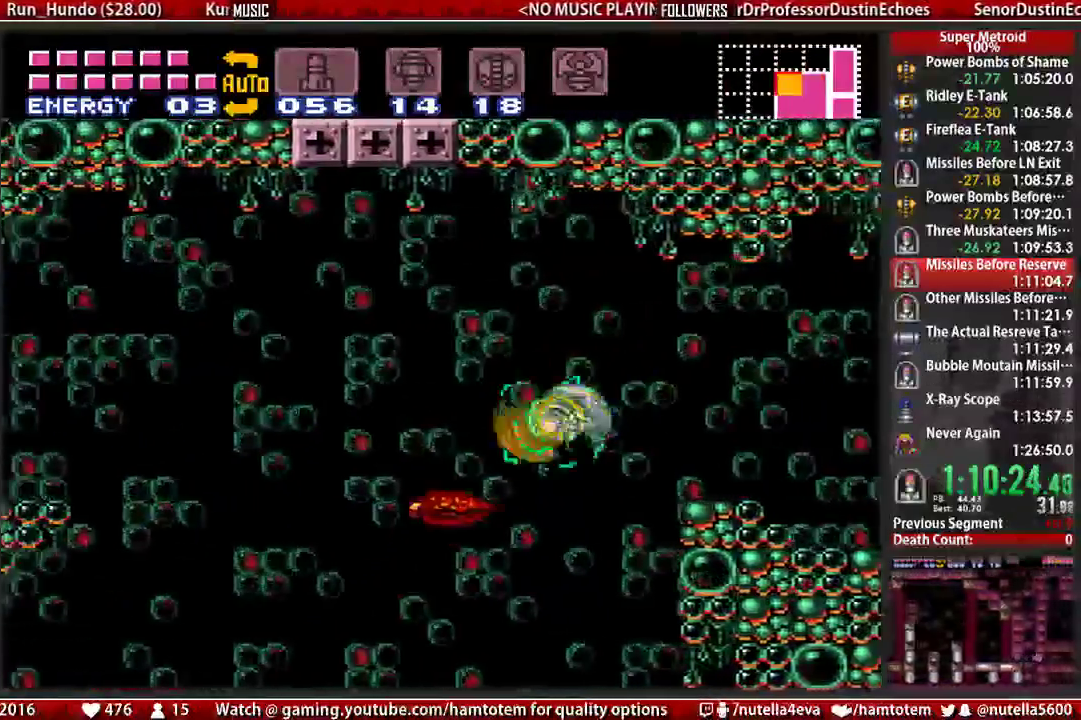
{"buttons": ["DPAD_LEFT"], "events": [[200, "A", "down"], [267, "A", "up"]]}
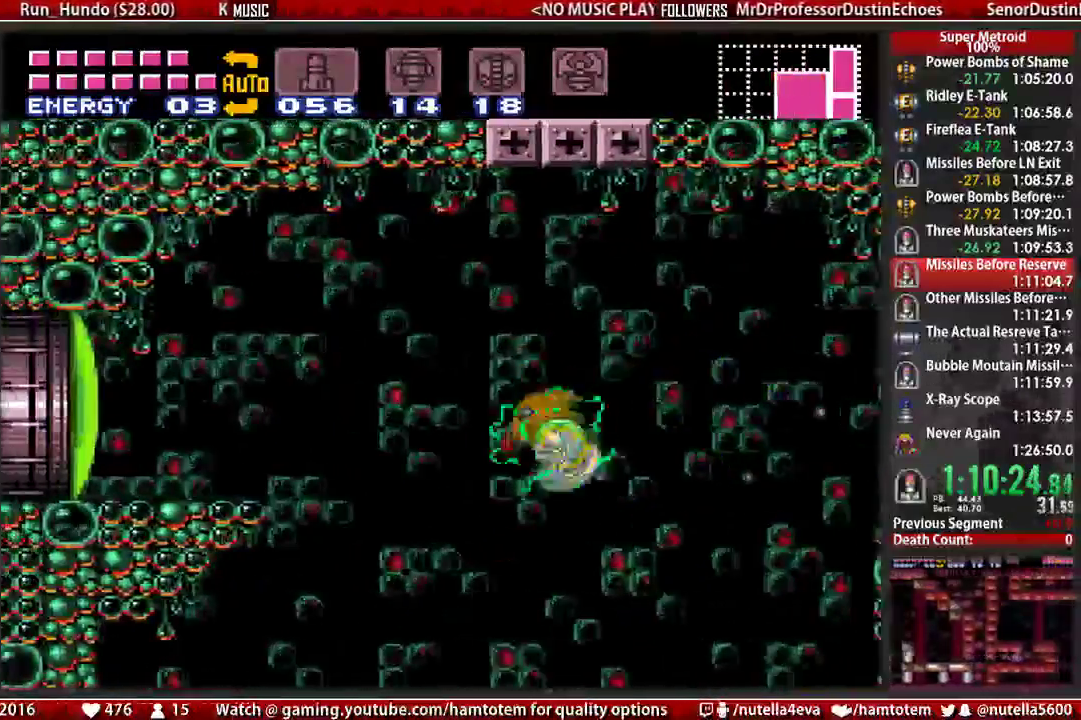
{"buttons": ["DPAD_LEFT"], "events": [[250, "A", "down"], [483, "A", "up"]]}
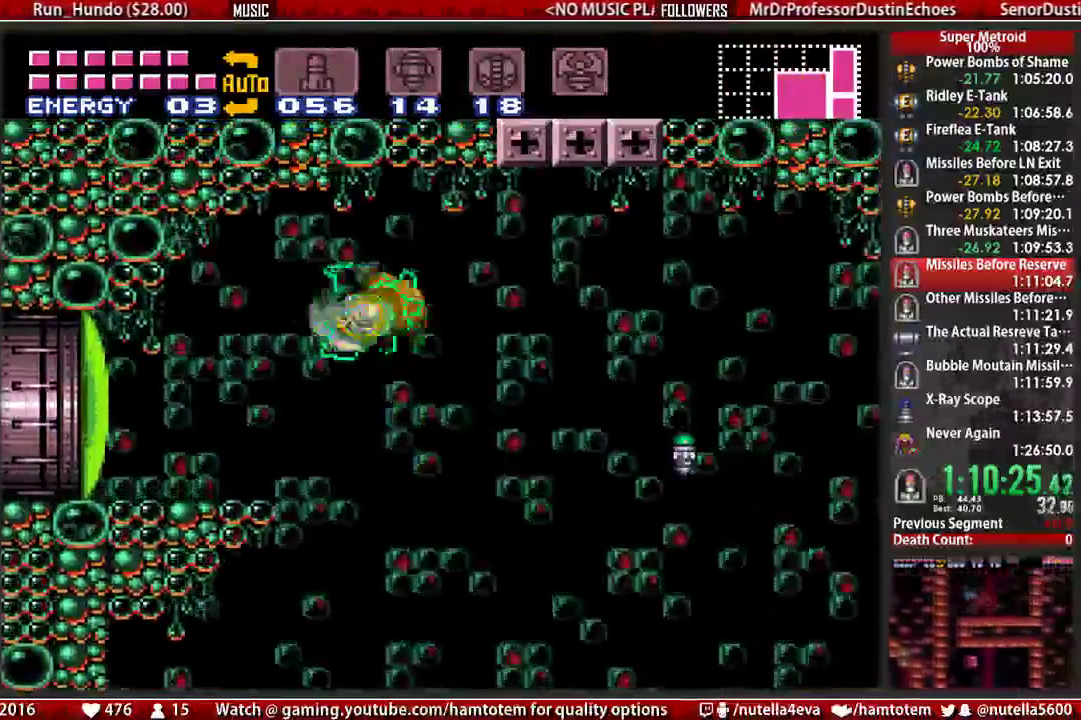
{"buttons": ["SELECT"], "events": [[133, "Y", "down"], [217, "Y", "up"], [283, "Y", "down"], [367, "DPAD_LEFT", "up"], [367, "X", "down"], [367, "Y", "up"], [450, "SELECT", "down"], [450, "X", "up"]]}
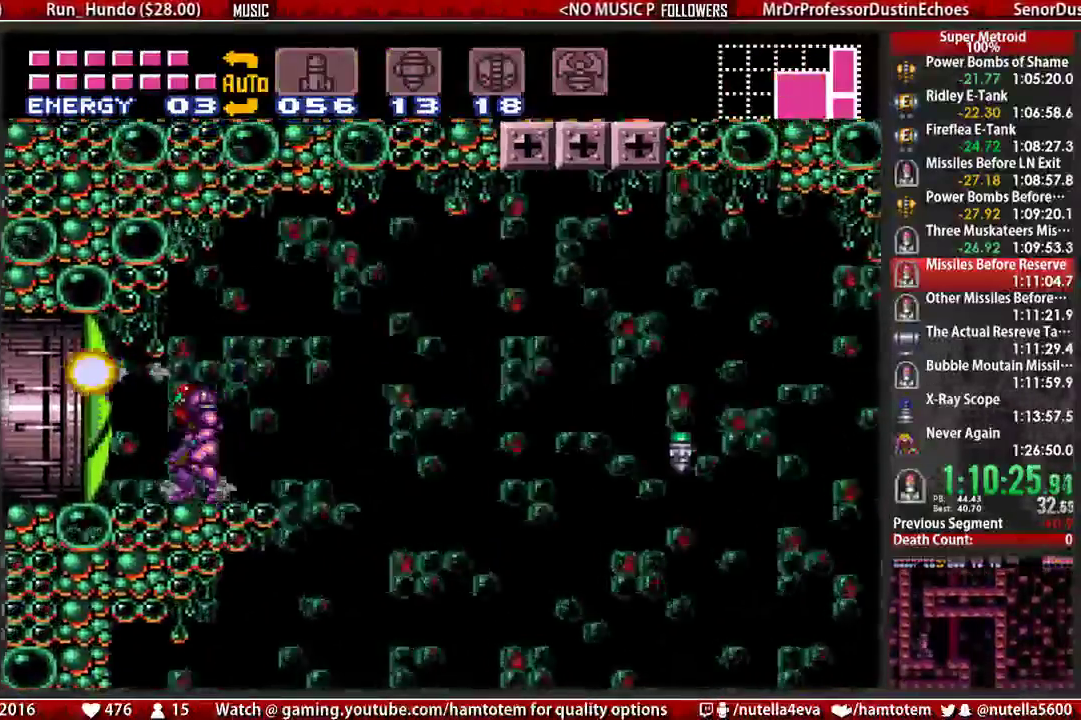
{"buttons": ["B", "DPAD_LEFT"], "events": [[17, "SELECT", "up"], [100, "B", "down"], [183, "DPAD_LEFT", "down"]]}
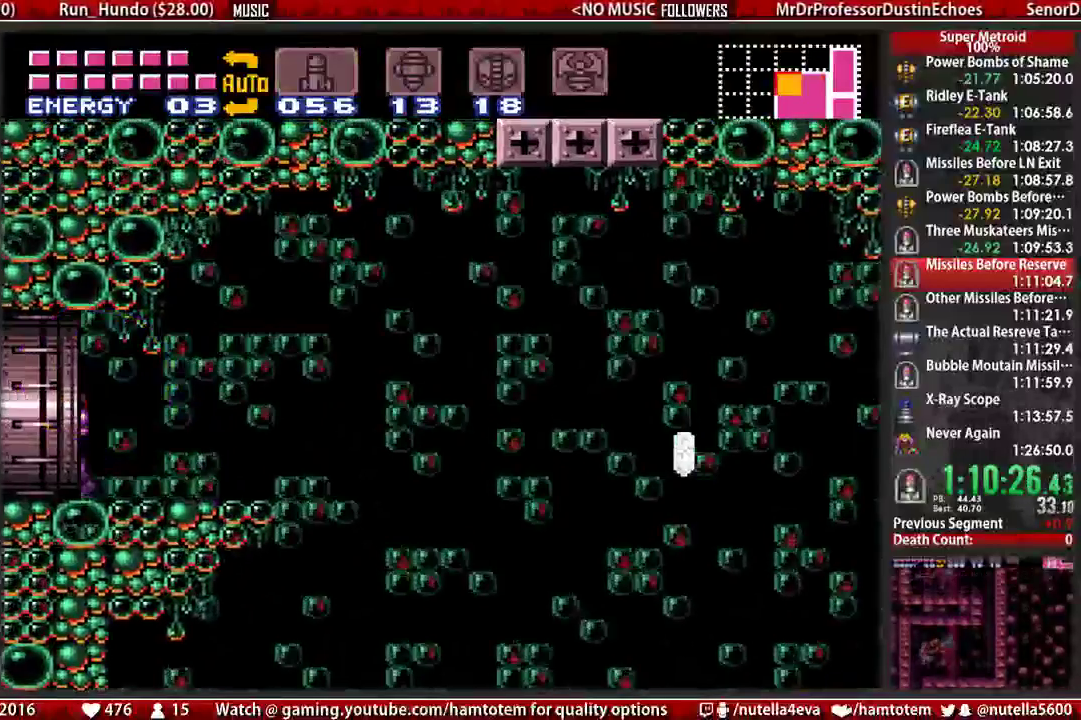
{"buttons": ["B", "DPAD_LEFT"], "events": [[67, "B", "up"], [67, "DPAD_LEFT", "up"], [150, "DPAD_LEFT", "down"], [233, "B", "down"]]}
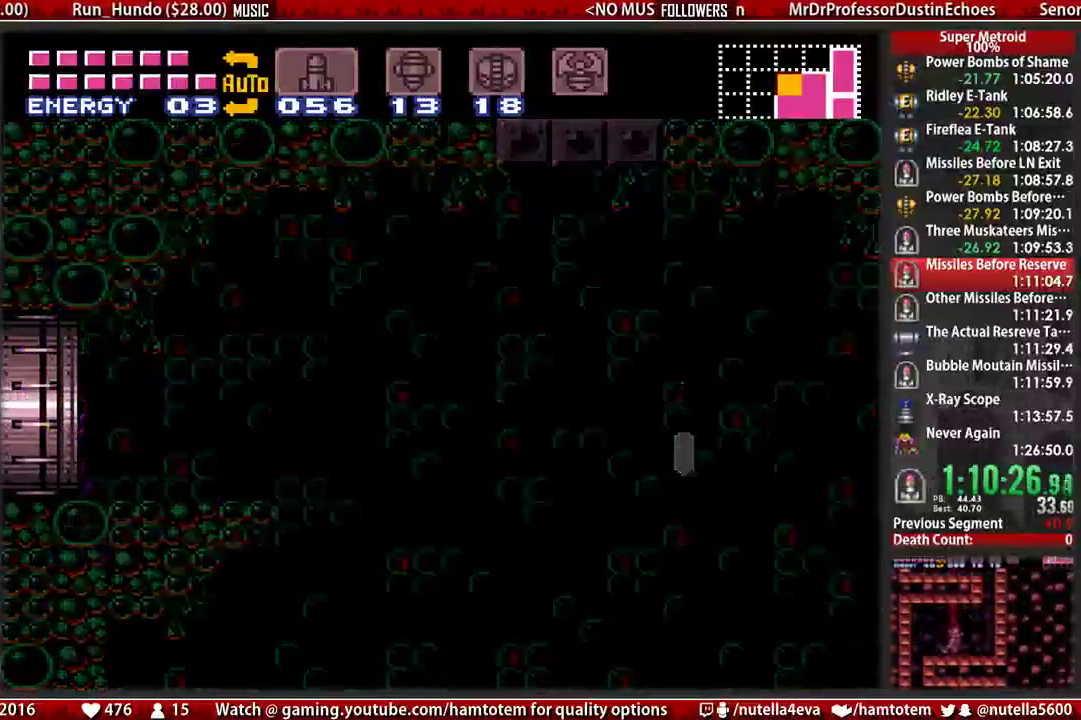
{"buttons": ["B", "DPAD_LEFT"], "events": []}
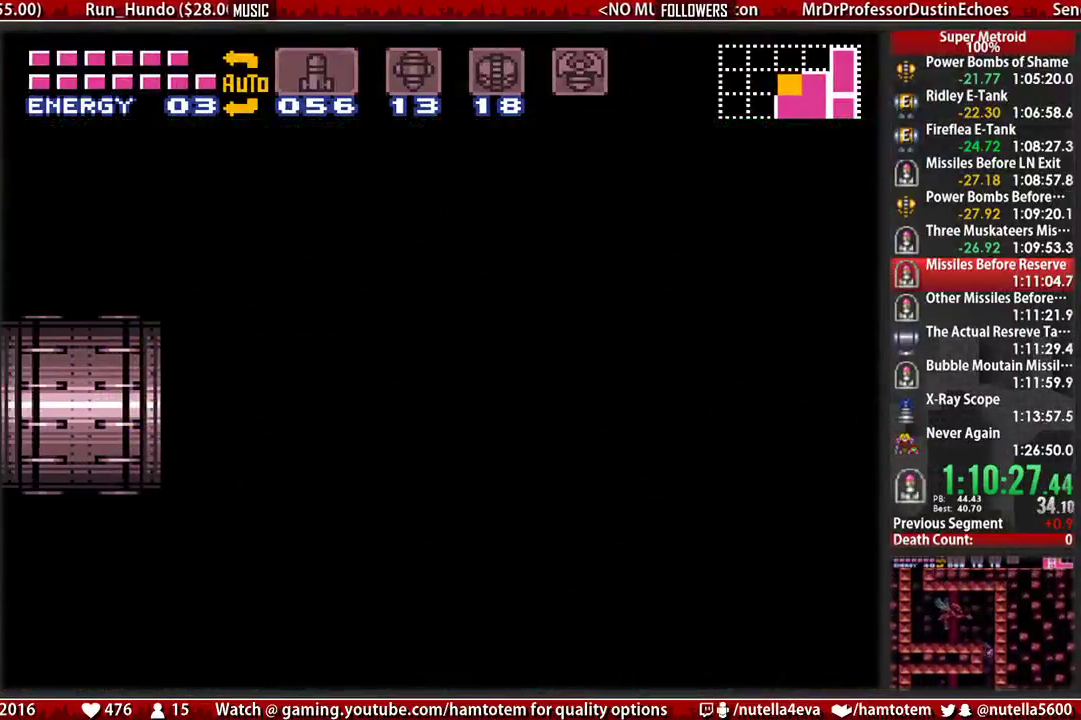
{"buttons": ["B", "DPAD_LEFT"], "events": []}
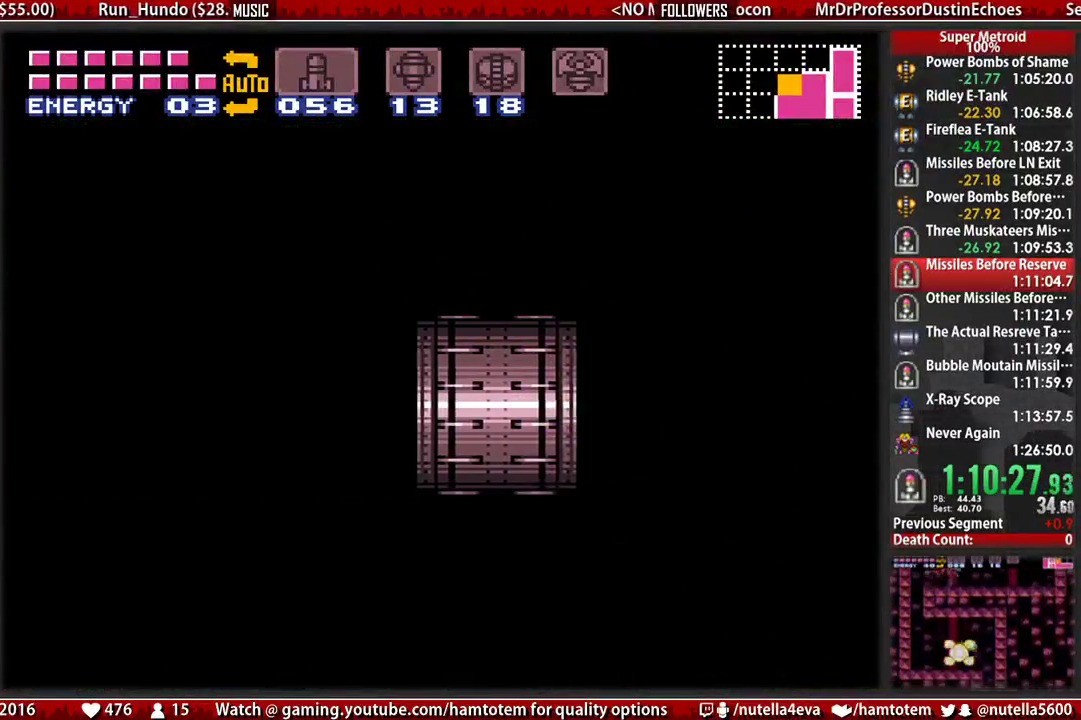
{"buttons": ["B", "DPAD_LEFT"], "events": []}
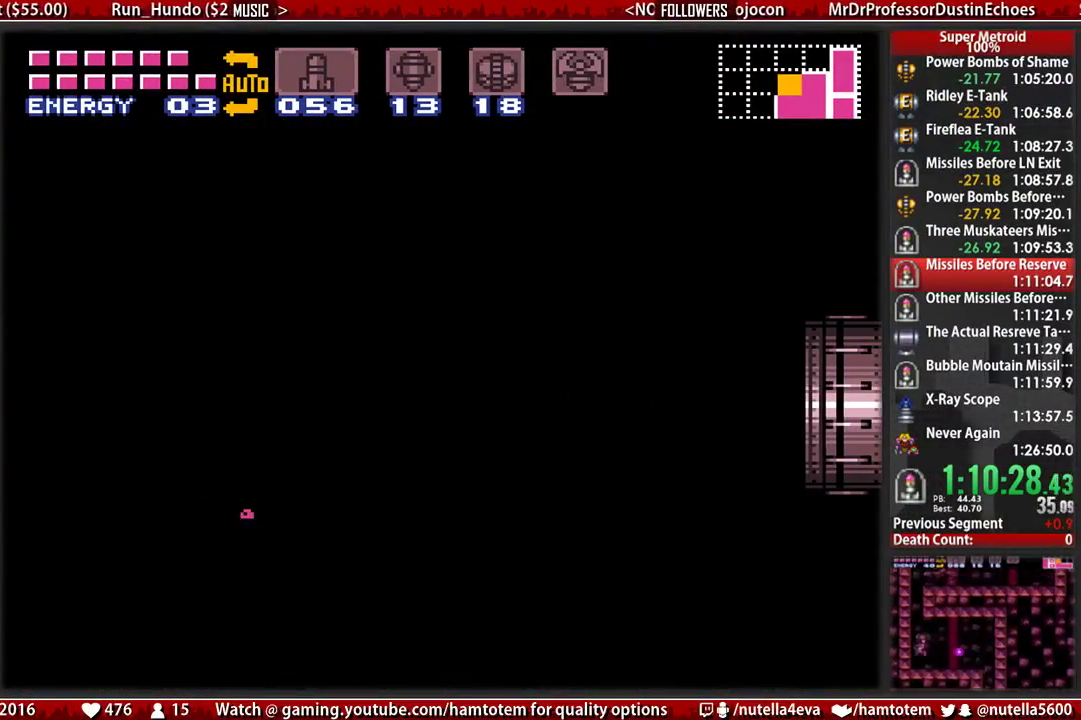
{"buttons": ["B", "DPAD_LEFT"], "events": []}
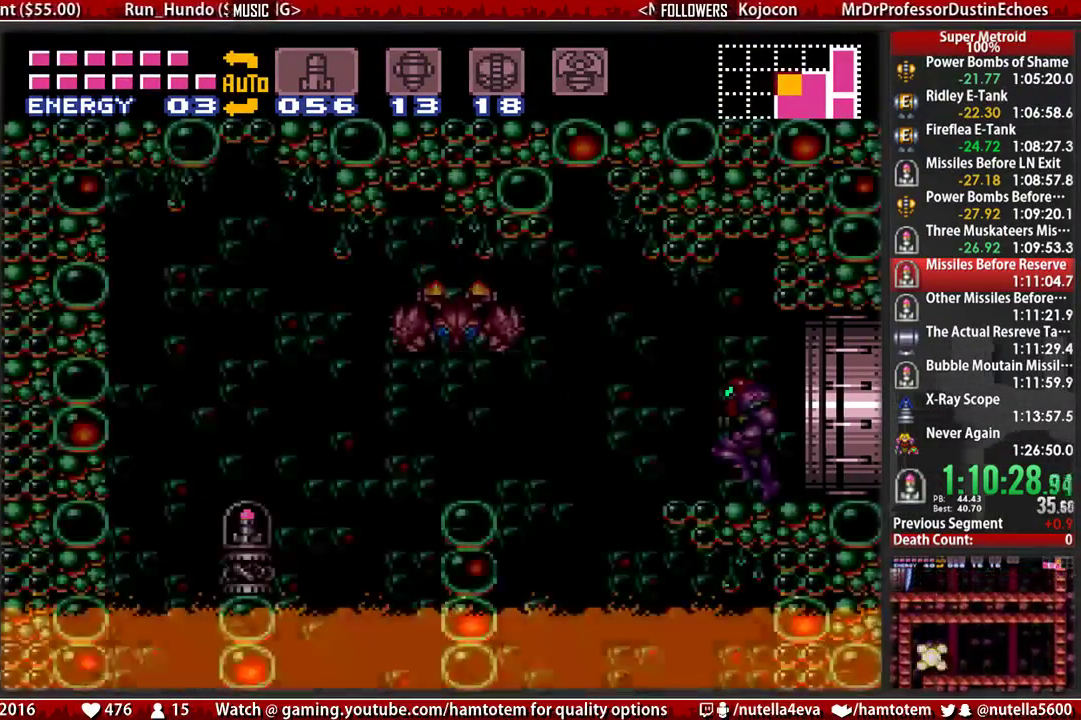
{"buttons": ["DPAD_LEFT"], "events": [[233, "A", "down"], [300, "B", "up"], [383, "A", "up"]]}
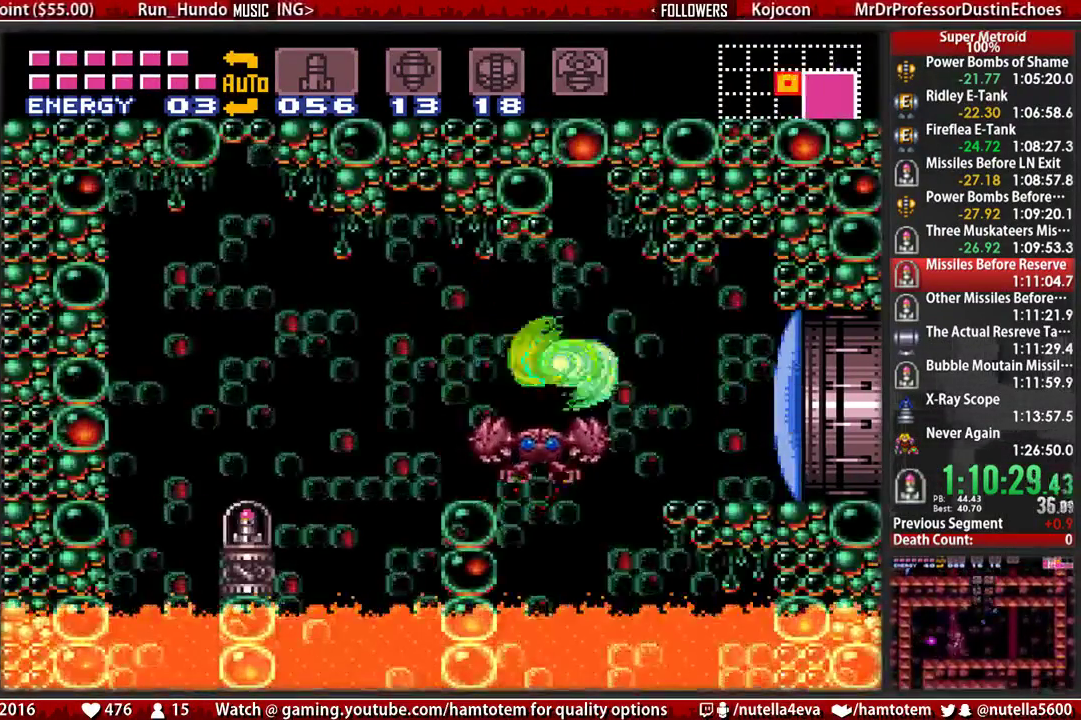
{"buttons": [], "events": [[433, "DPAD_LEFT", "up"]]}
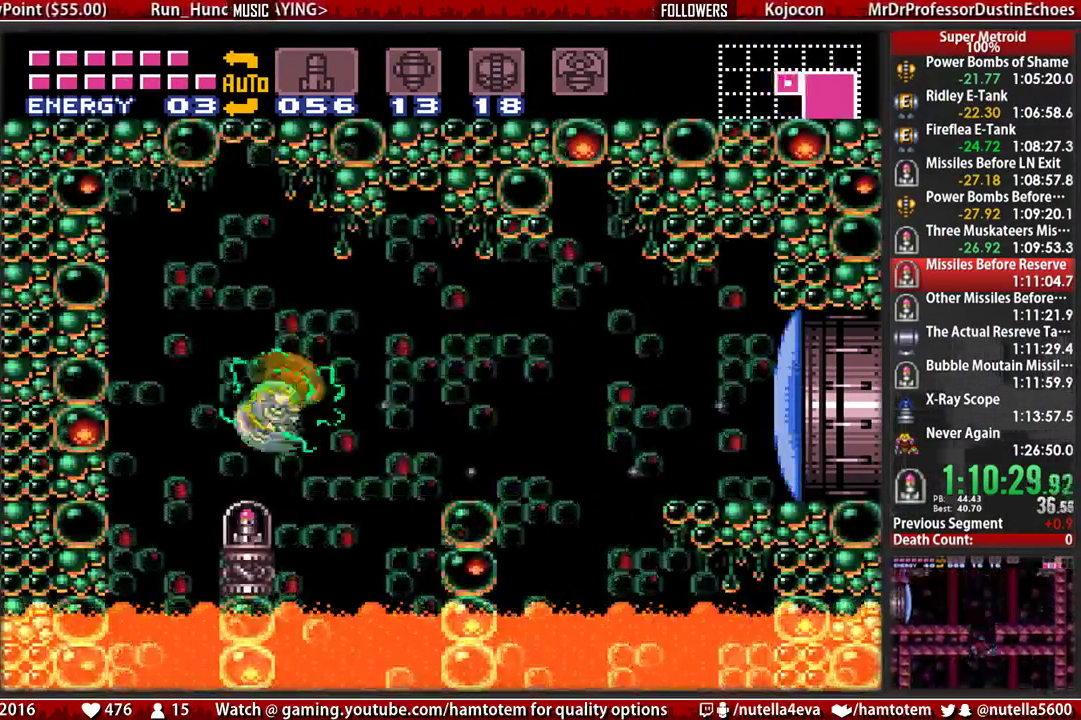
{"buttons": ["R1", "DPAD_LEFT"], "events": [[17, "DPAD_RIGHT", "down"], [83, "DPAD_RIGHT", "up"], [167, "DPAD_LEFT", "down"], [250, "R1", "down"], [317, "X", "down"], [400, "X", "up"]]}
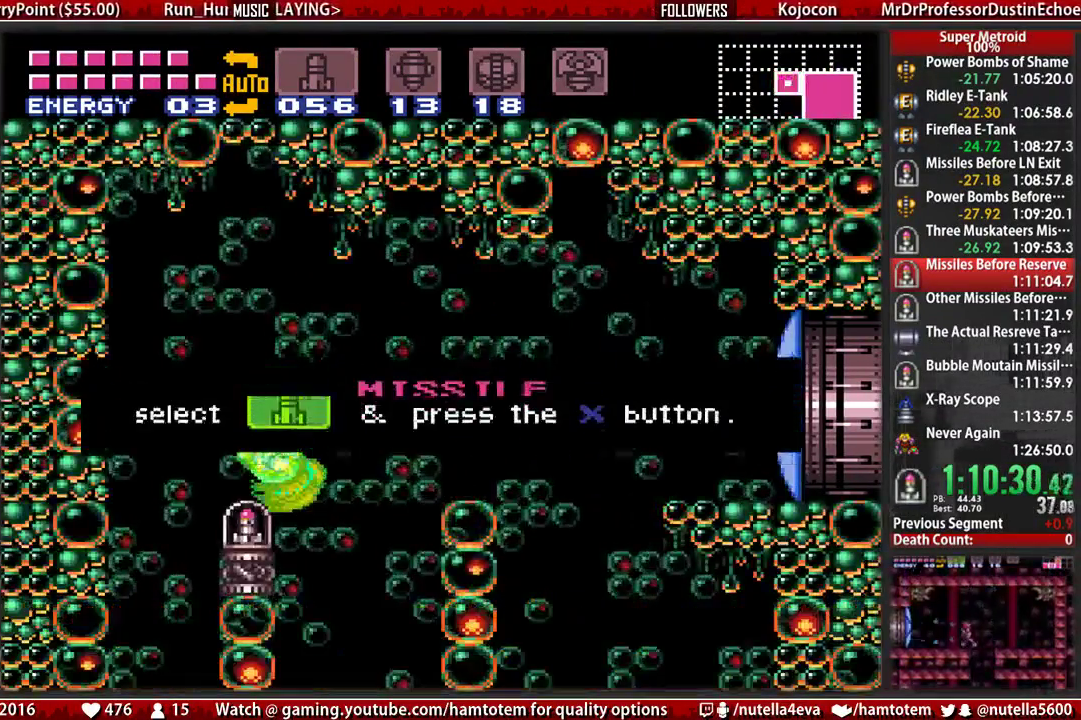
{"buttons": [], "events": [[217, "L1", "down"], [217, "R1", "up"], [367, "L1", "up"], [450, "DPAD_LEFT", "up"]]}
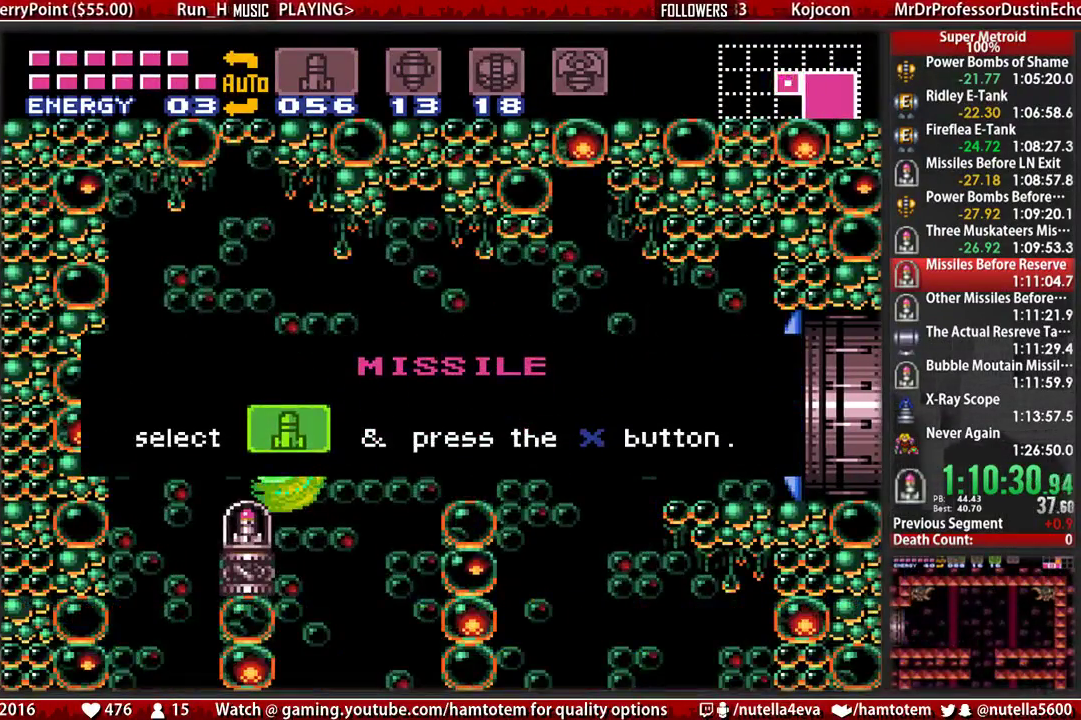
{"buttons": ["R1"], "events": [[17, "L1", "down"], [100, "R1", "down"], [183, "L1", "up"]]}
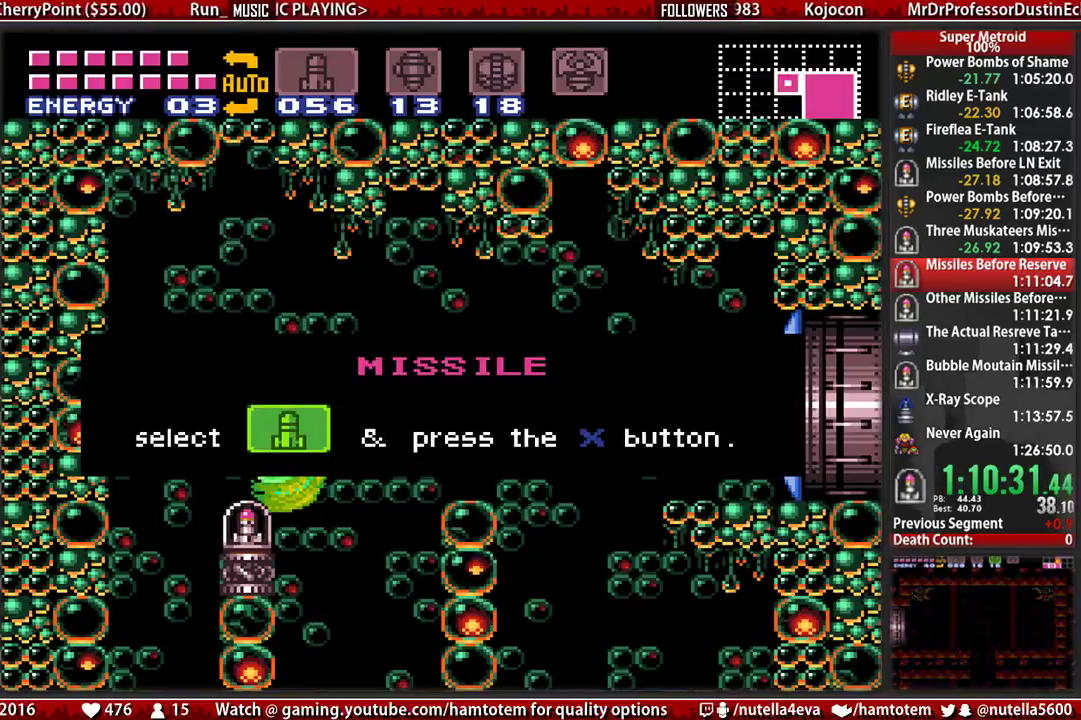
{"buttons": ["R1"], "events": [[150, "X", "down"], [233, "X", "up"]]}
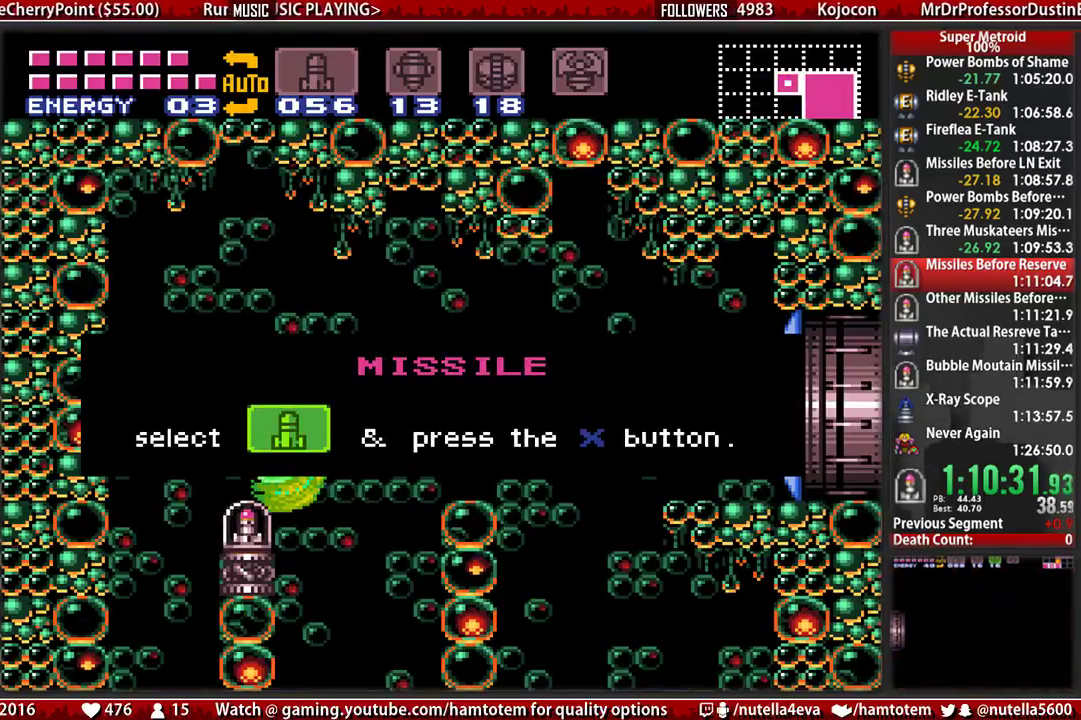
{"buttons": [], "events": [[117, "L1", "down"], [267, "L1", "up"], [267, "R1", "up"], [350, "L1", "down"], [350, "R1", "down"], [433, "L1", "up"], [433, "R1", "up"]]}
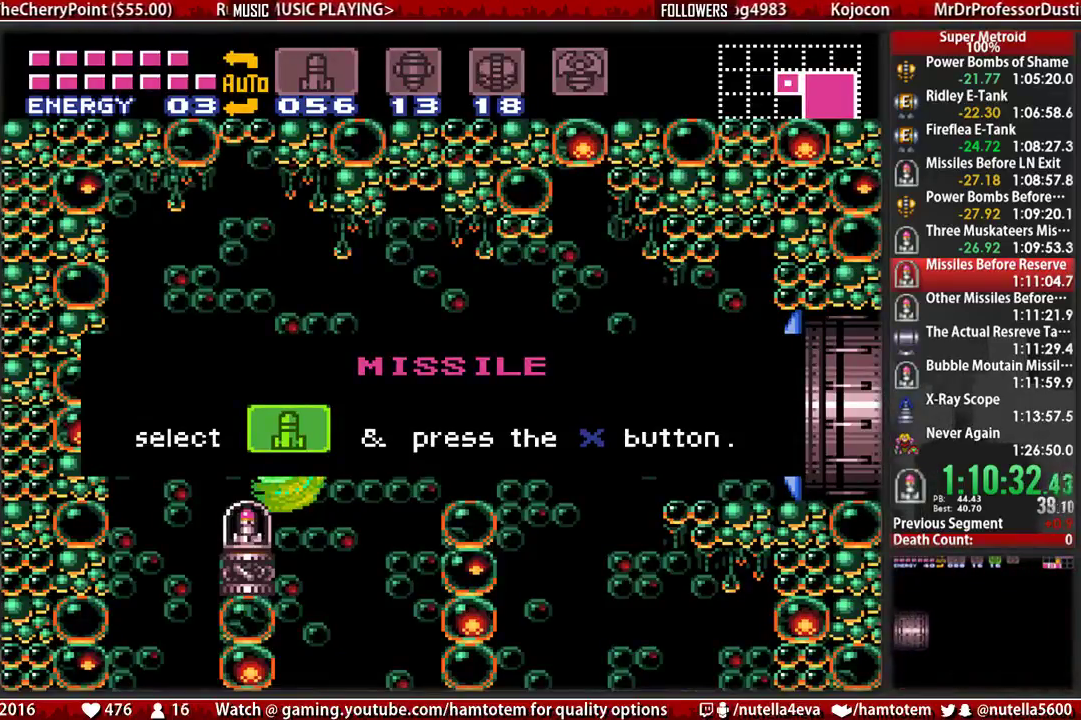
{"buttons": [], "events": [[17, "R1", "down"], [83, "R1", "up"], [167, "L1", "down"], [167, "R1", "down"], [250, "R1", "up"], [483, "L1", "up"]]}
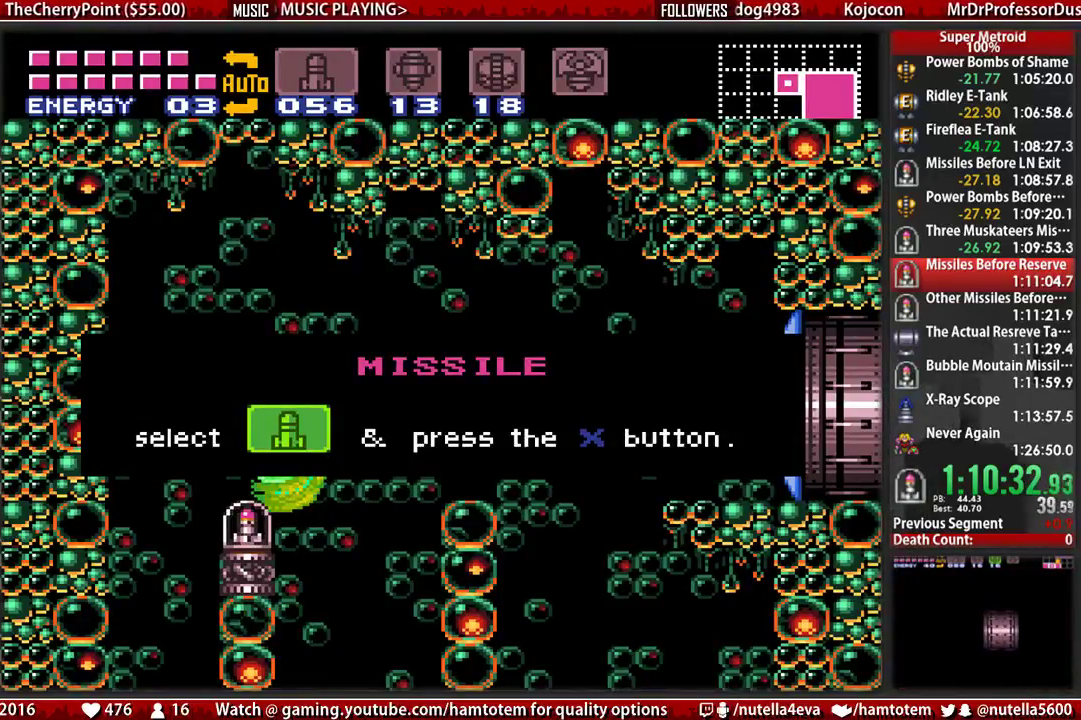
{"buttons": ["R1"], "events": [[50, "L1", "down"], [50, "R1", "down"], [133, "L1", "up"], [133, "R1", "up"], [217, "L1", "down"], [217, "R1", "down"], [283, "L1", "up"], [283, "R1", "up"], [450, "R1", "down"]]}
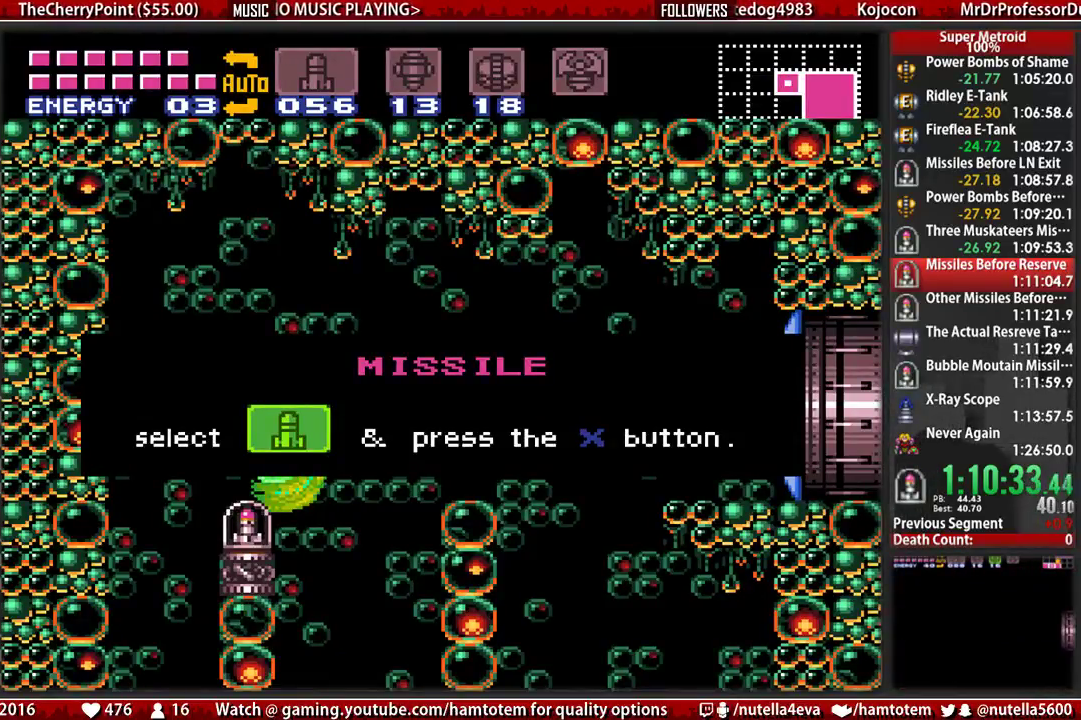
{"buttons": ["R1"], "events": [[17, "R1", "up"], [100, "R1", "down"], [183, "R1", "up"], [267, "L1", "down"], [333, "L1", "up"], [333, "R1", "down"]]}
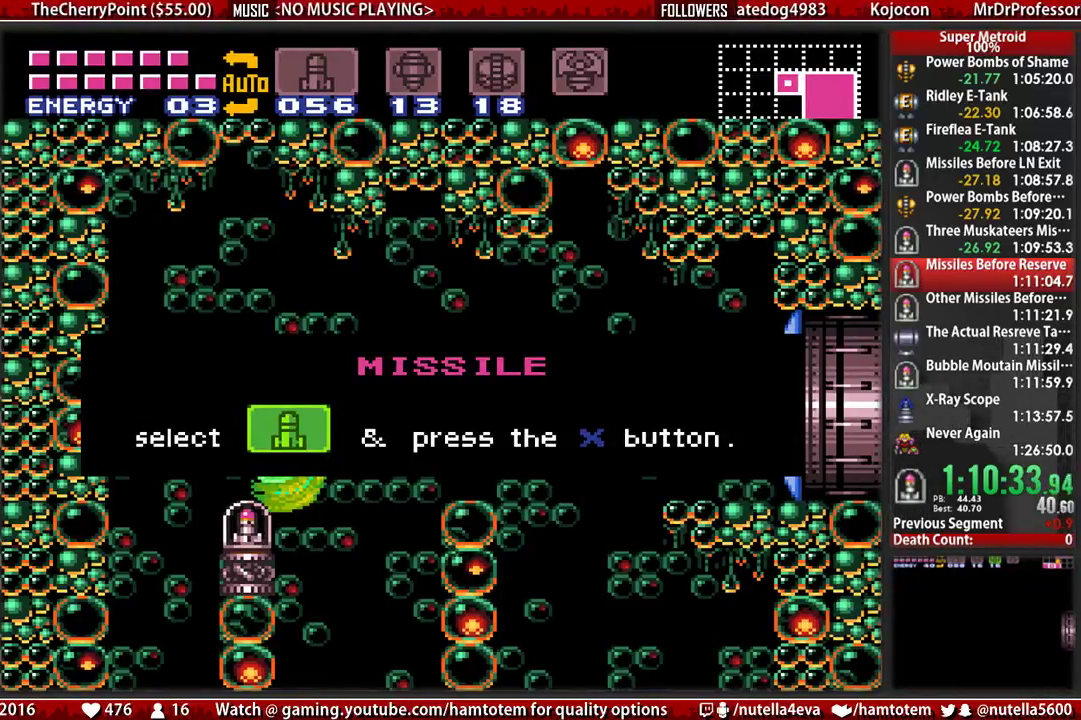
{"buttons": ["R1"], "events": []}
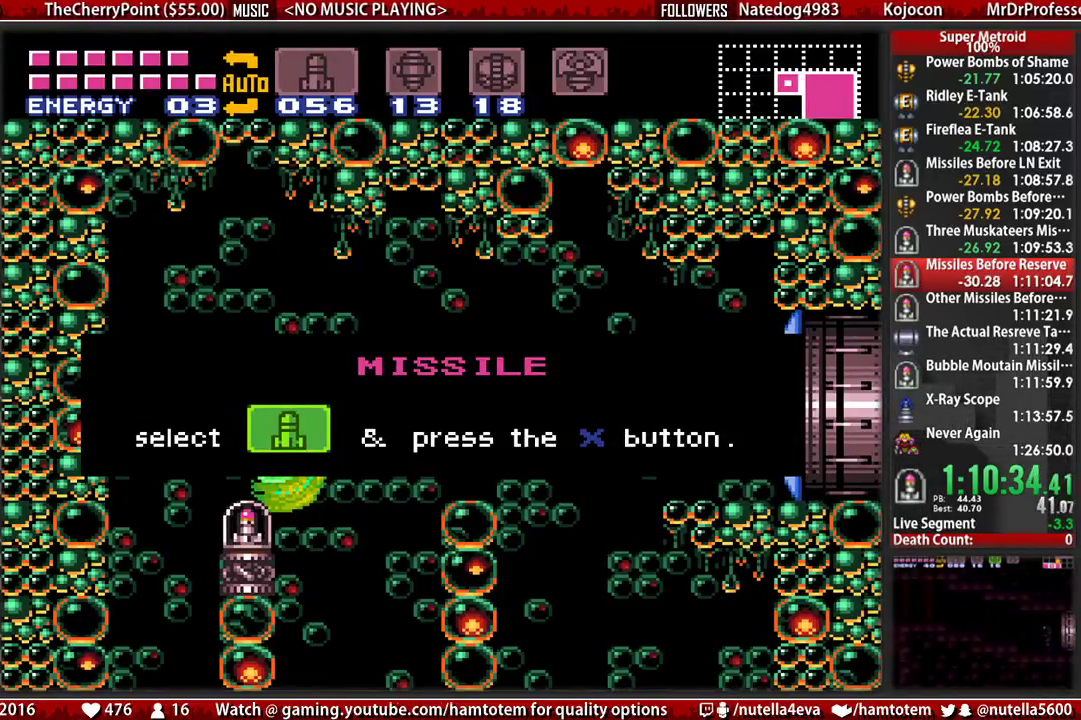
{"buttons": ["R1"], "events": []}